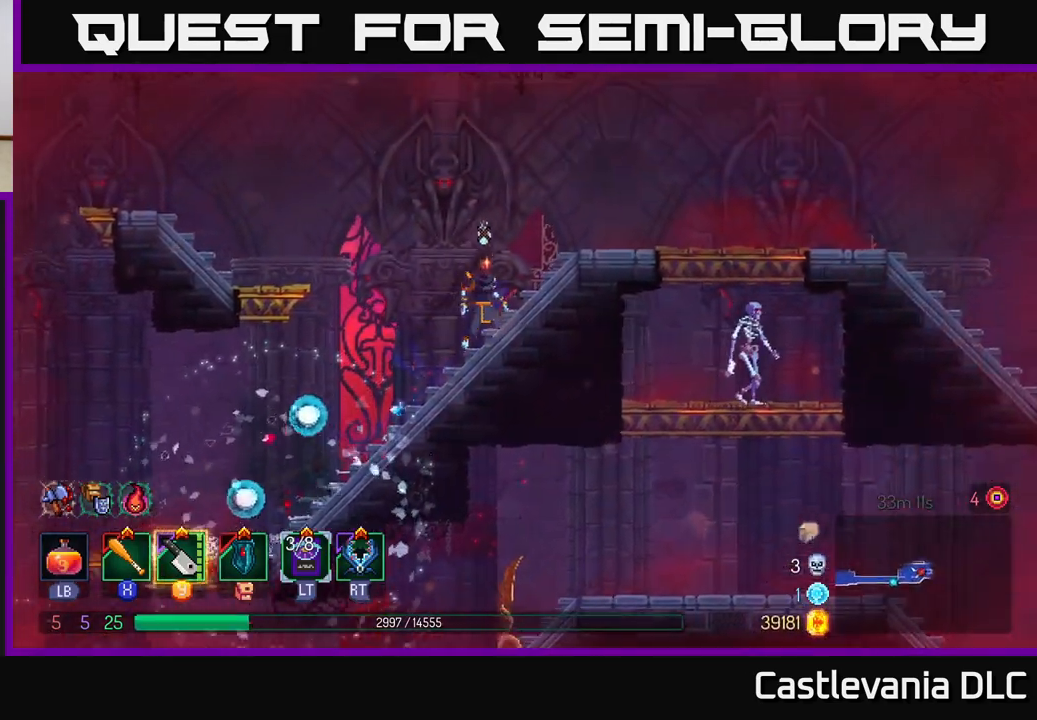
Gameplay with a controller (Xbox layout); each line is a JSON object with the inputs held at the frame after it. "events" lists button and stick changes between this image and that frame as [ms after this image, input, new state], when the widget could be followed in between.
{"buttons": [], "left_stick": "down", "right_stick": "center", "events": [[50, "B", "down"], [150, "B", "up"], [233, "B", "down"], [317, "B", "up"], [467, "left_stick", "down"]]}
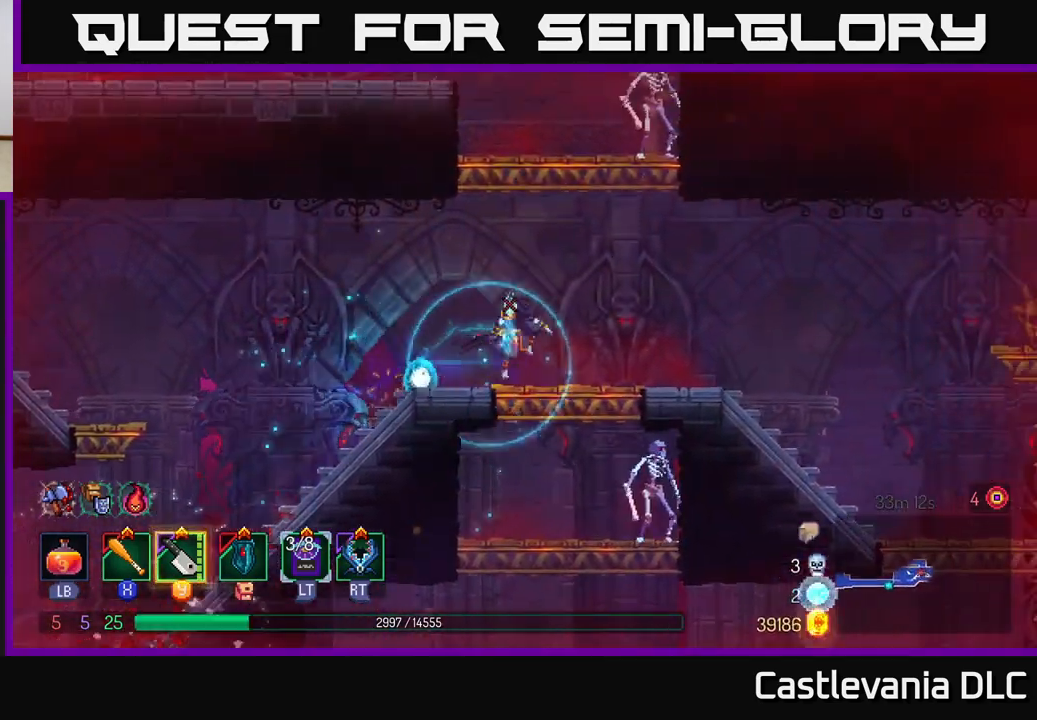
{"buttons": [], "left_stick": "center", "right_stick": "center", "events": [[17, "A", "down"], [67, "A", "up"], [133, "A", "down"], [217, "A", "up"], [400, "left_stick", "center"]]}
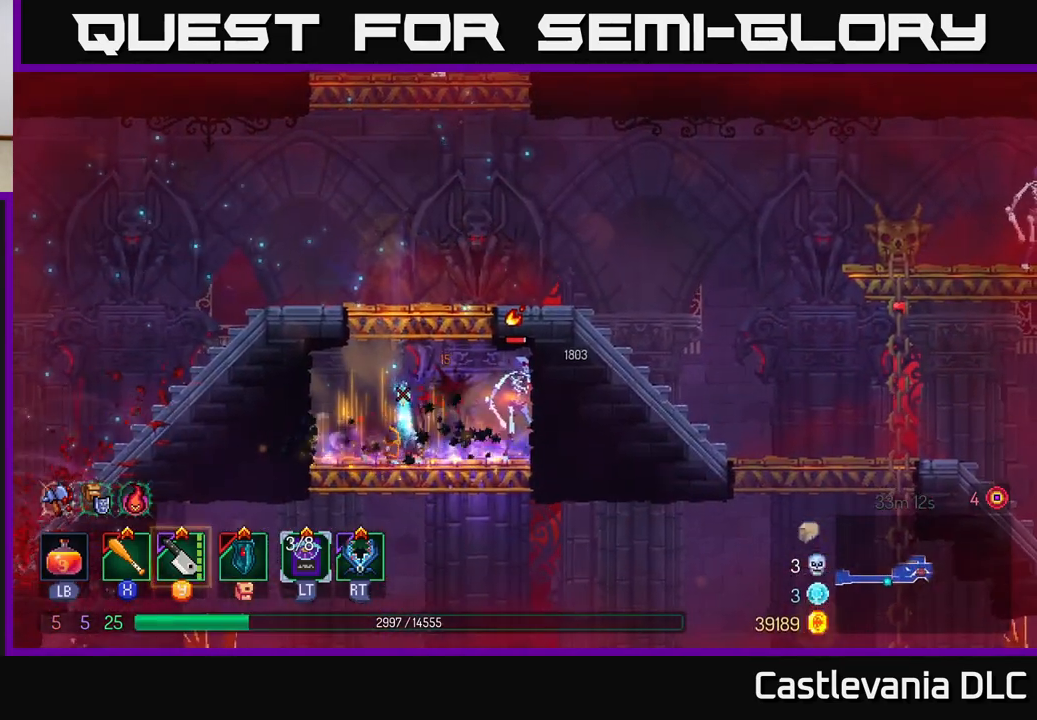
{"buttons": [], "left_stick": "center", "right_stick": "center", "events": [[67, "left_stick", "right"], [150, "X", "down"], [233, "X", "up"], [317, "left_stick", "center"], [333, "X", "down"], [417, "X", "up"]]}
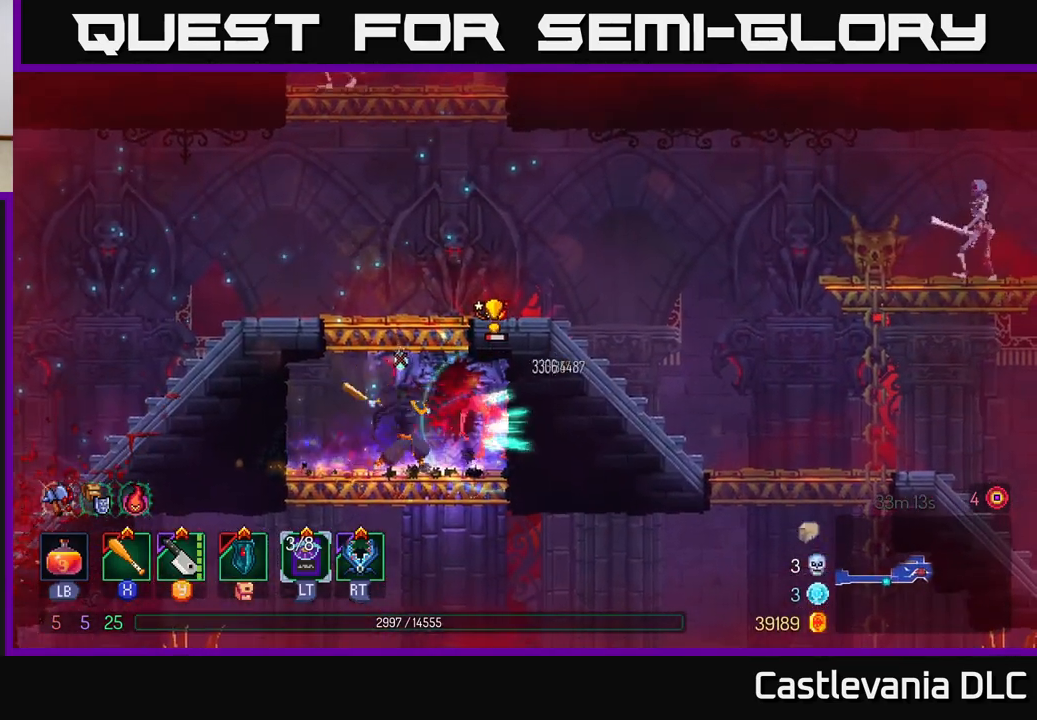
{"buttons": ["B"], "left_stick": "right", "right_stick": "center", "events": [[83, "X", "down"], [150, "left_stick", "right"], [167, "X", "up"], [483, "B", "down"]]}
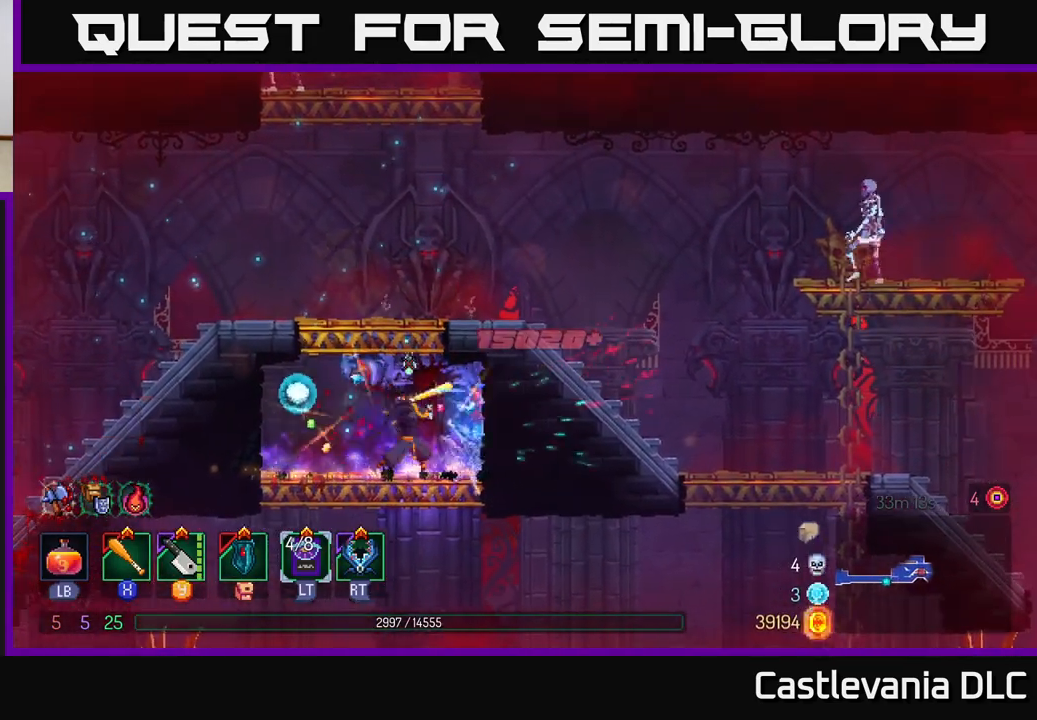
{"buttons": [], "left_stick": "right", "right_stick": "center", "events": [[17, "B", "up"], [67, "left_stick", "left"], [317, "A", "down"], [417, "A", "up"], [417, "left_stick", "right"]]}
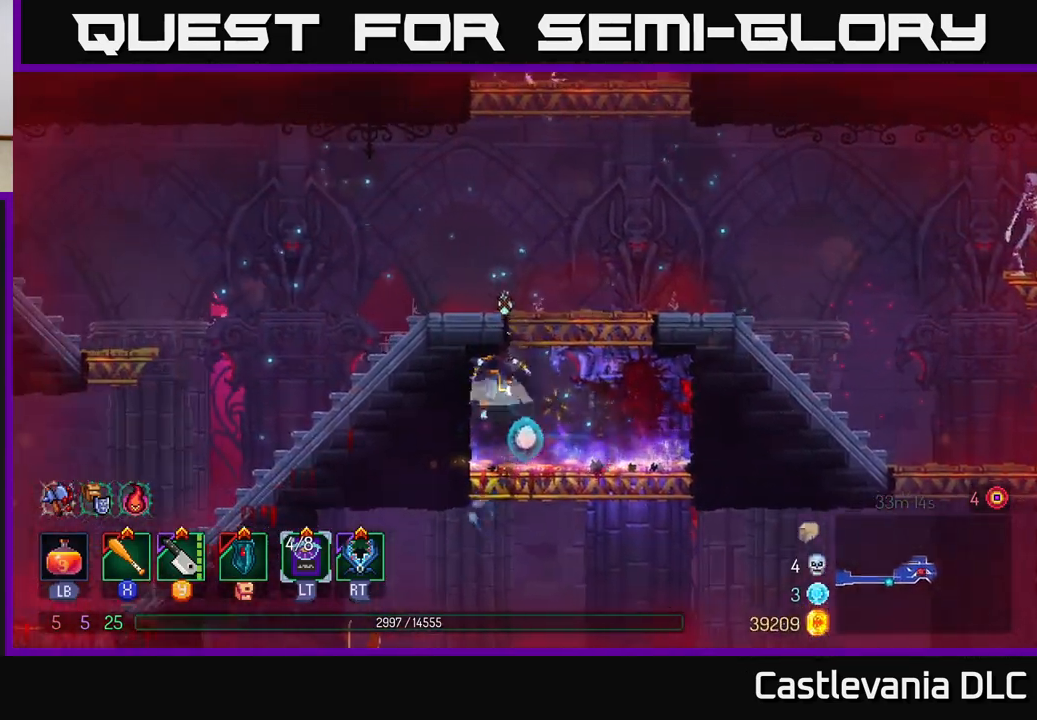
{"buttons": ["Y"], "left_stick": "right", "right_stick": "center", "events": [[17, "A", "down"], [183, "A", "up"], [317, "A", "down"], [383, "A", "up"], [483, "Y", "down"]]}
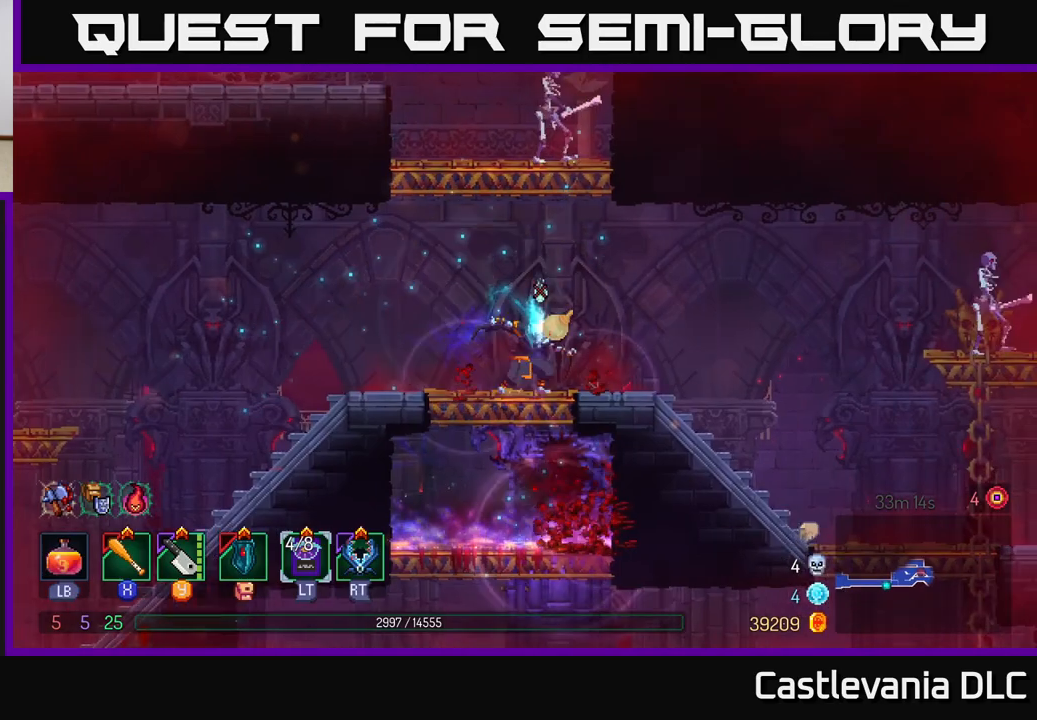
{"buttons": [], "left_stick": "right", "right_stick": "center", "events": [[50, "Y", "up"], [250, "B", "down"], [367, "B", "up"]]}
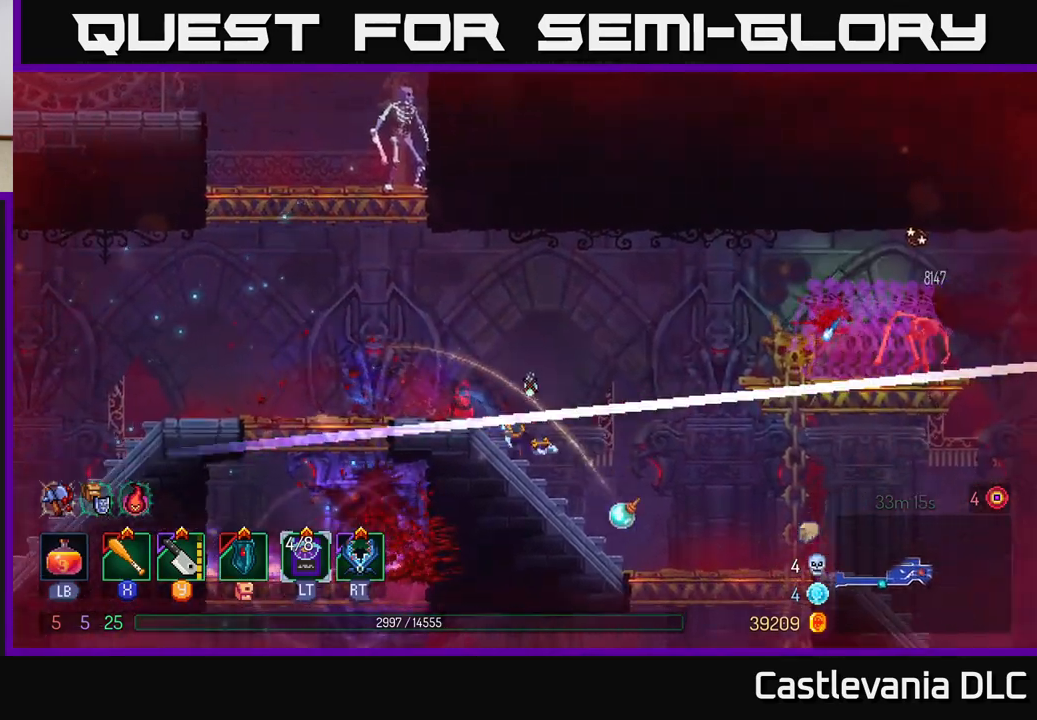
{"buttons": ["B"], "left_stick": "right", "right_stick": "center", "events": [[33, "A", "down"], [150, "A", "up"], [250, "A", "down"], [367, "A", "up"], [483, "B", "down"]]}
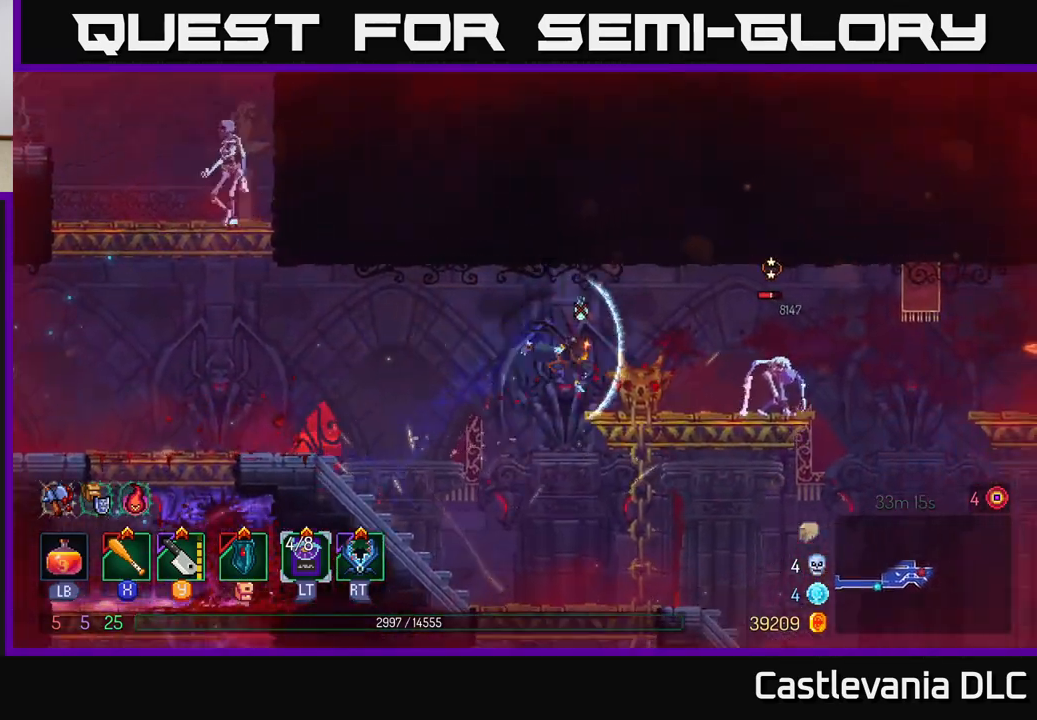
{"buttons": [], "left_stick": "right", "right_stick": "center", "events": [[67, "B", "up"], [200, "X", "down"], [267, "X", "up"]]}
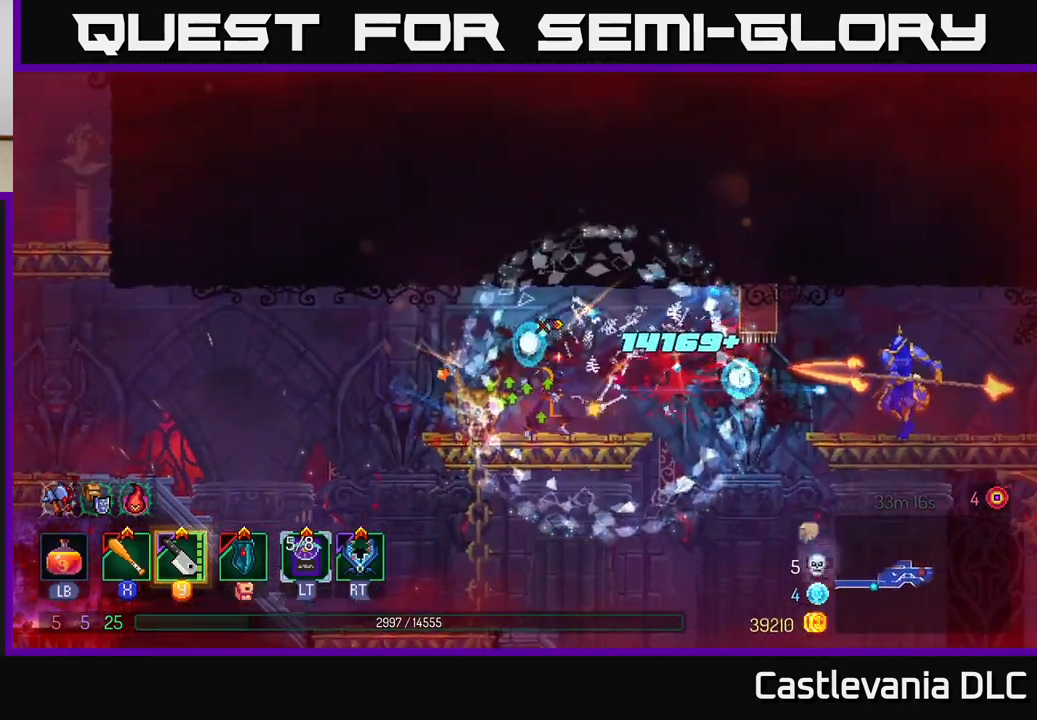
{"buttons": ["A"], "left_stick": "right", "right_stick": "center", "events": [[83, "Y", "down"], [167, "Y", "up"], [400, "A", "down"]]}
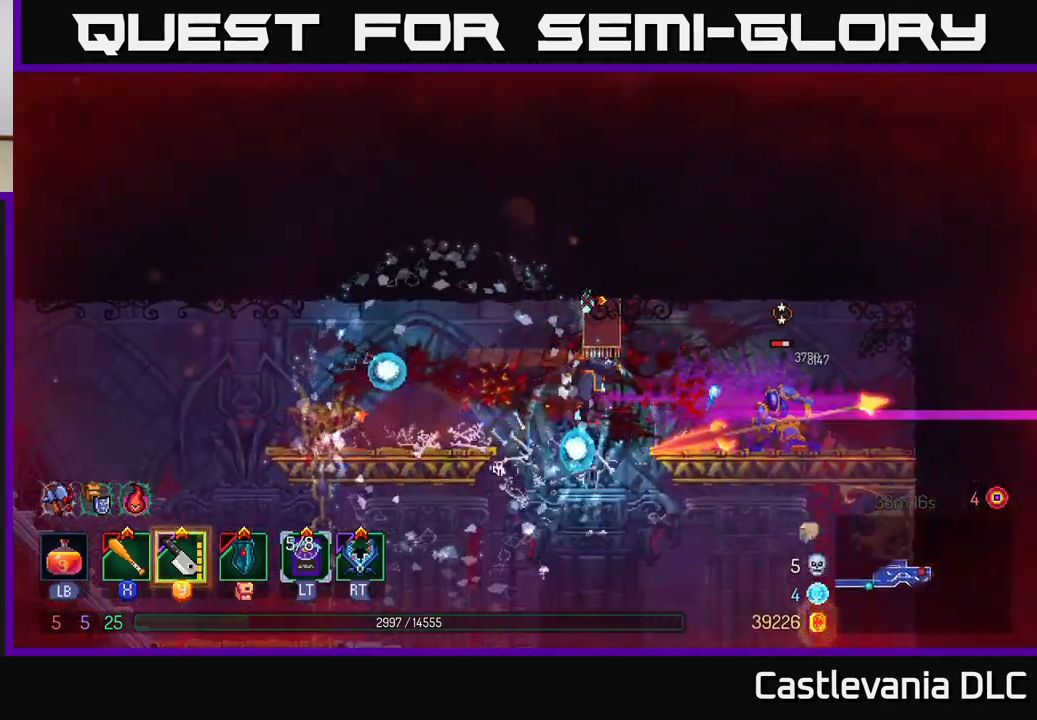
{"buttons": [], "left_stick": "center", "right_stick": "center", "events": [[17, "A", "up"], [200, "X", "down"], [267, "X", "up"], [500, "left_stick", "center"]]}
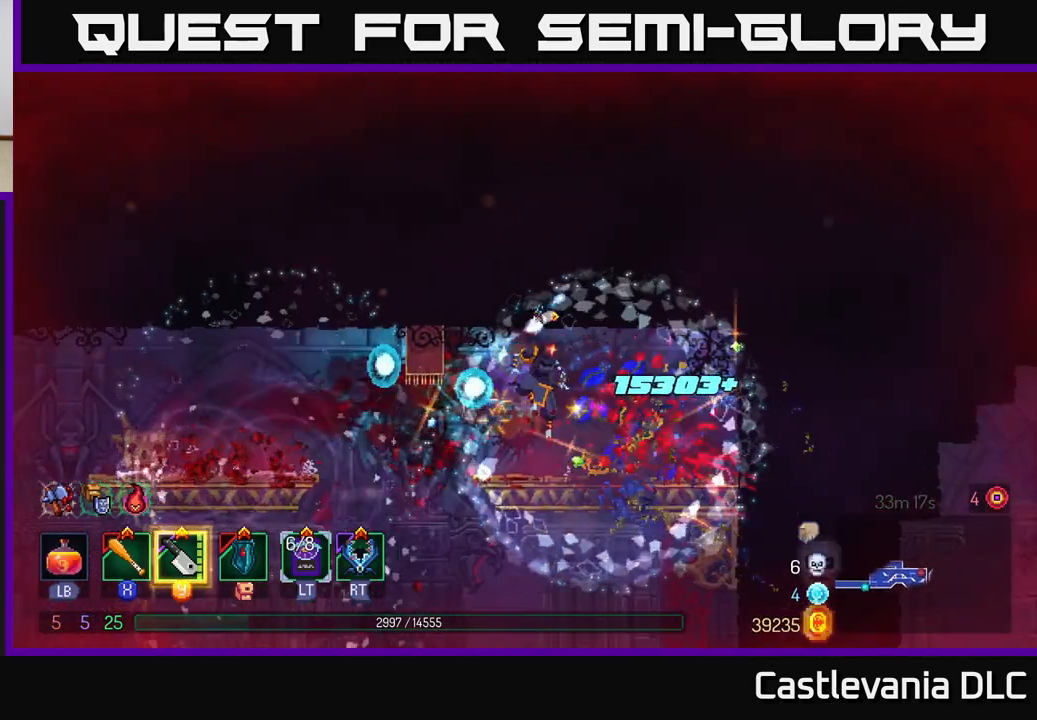
{"buttons": ["A"], "left_stick": "down", "right_stick": "center", "events": [[150, "left_stick", "down-right"], [217, "left_stick", "down"], [283, "A", "down"], [333, "A", "up"], [400, "A", "down"]]}
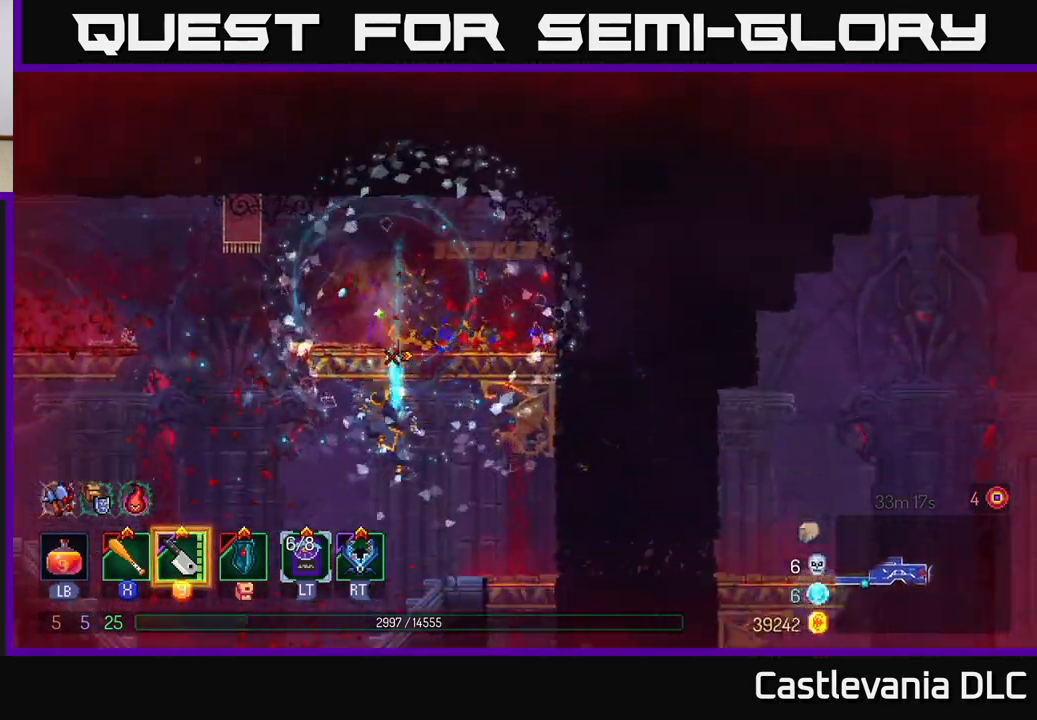
{"buttons": [], "left_stick": "center", "right_stick": "center", "events": [[17, "A", "up"], [150, "left_stick", "center"]]}
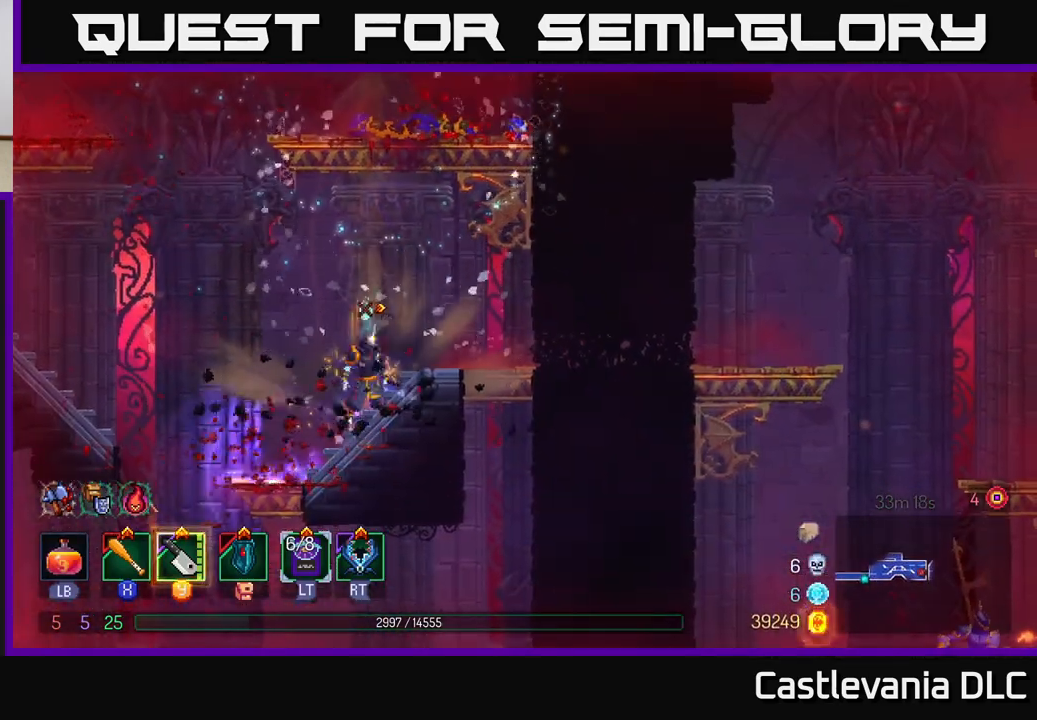
{"buttons": [], "left_stick": "center", "right_stick": "down", "events": [[50, "left_stick", "left"], [250, "left_stick", "up-left"], [250, "right_stick", "down"], [450, "left_stick", "center"]]}
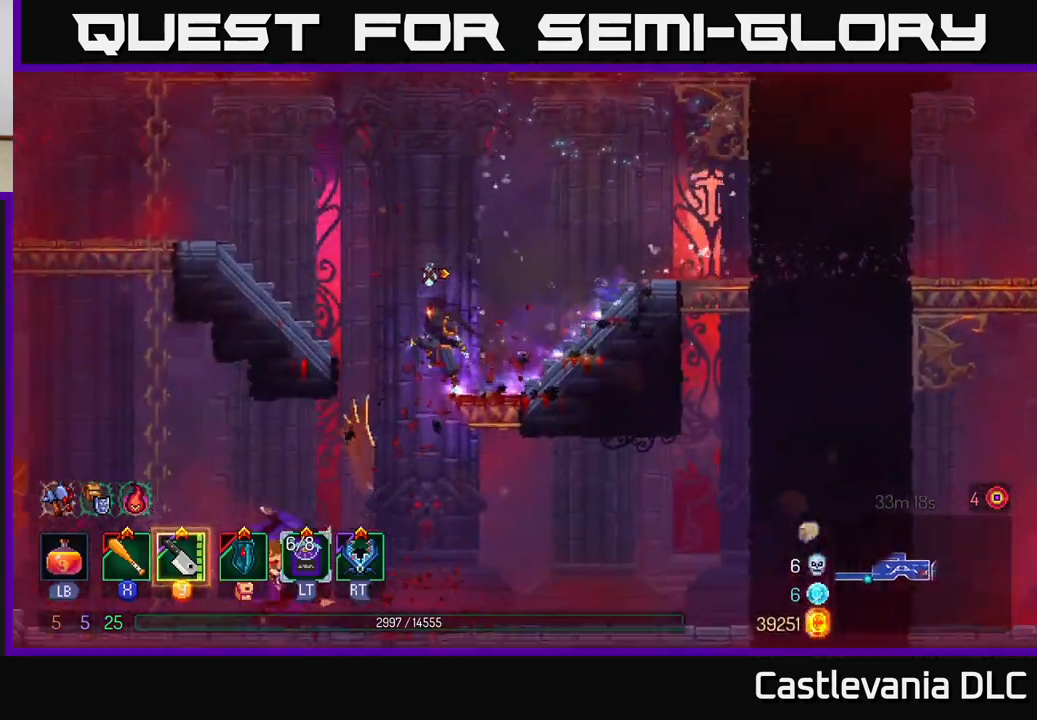
{"buttons": [], "left_stick": "down", "right_stick": "center", "events": [[167, "left_stick", "left"], [200, "right_stick", "center"], [333, "A", "down"], [333, "left_stick", "down"], [450, "A", "up"]]}
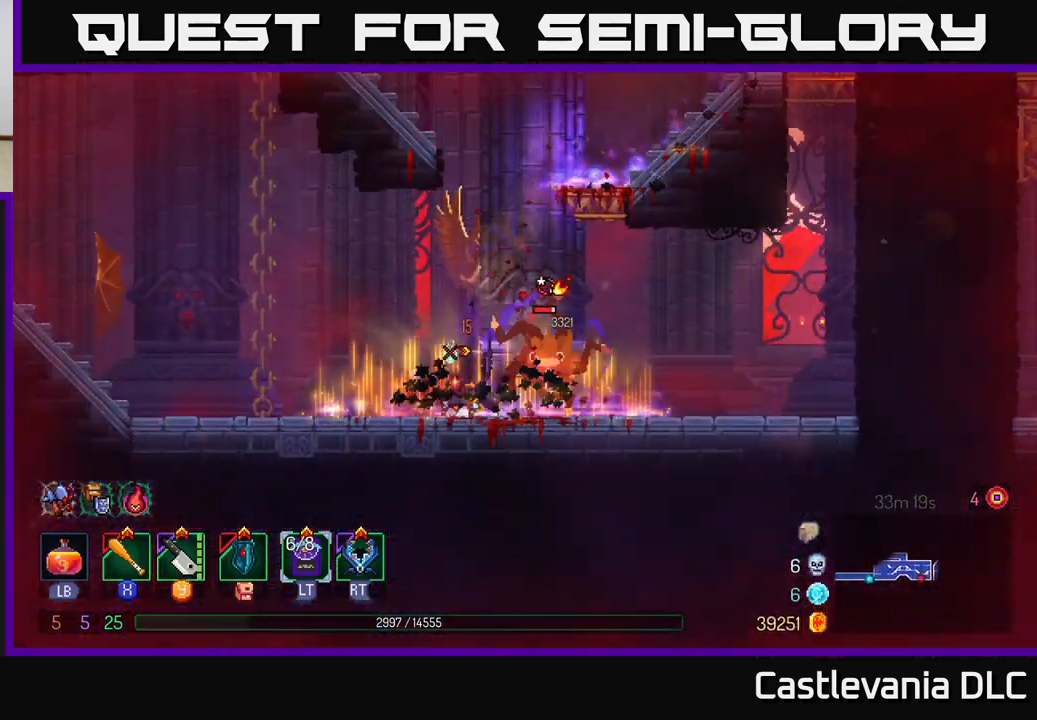
{"buttons": [], "left_stick": "right", "right_stick": "center", "events": [[83, "left_stick", "center"], [267, "left_stick", "right"], [333, "X", "down"], [417, "X", "up"]]}
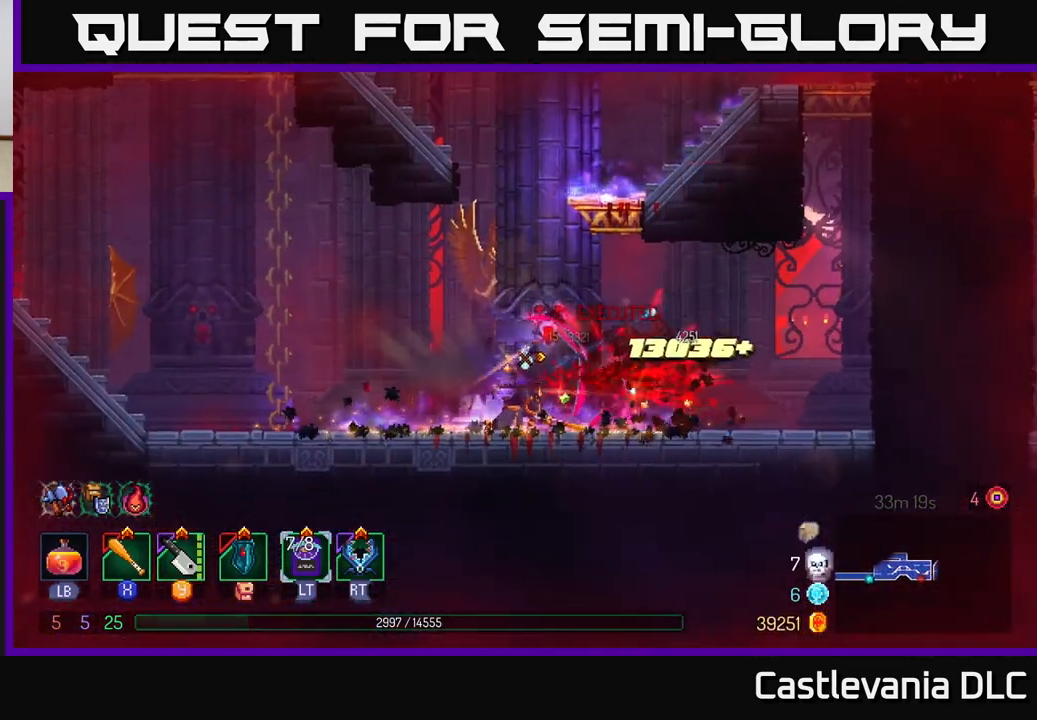
{"buttons": [], "left_stick": "left", "right_stick": "center", "events": [[200, "left_stick", "left"], [317, "B", "down"], [450, "B", "up"]]}
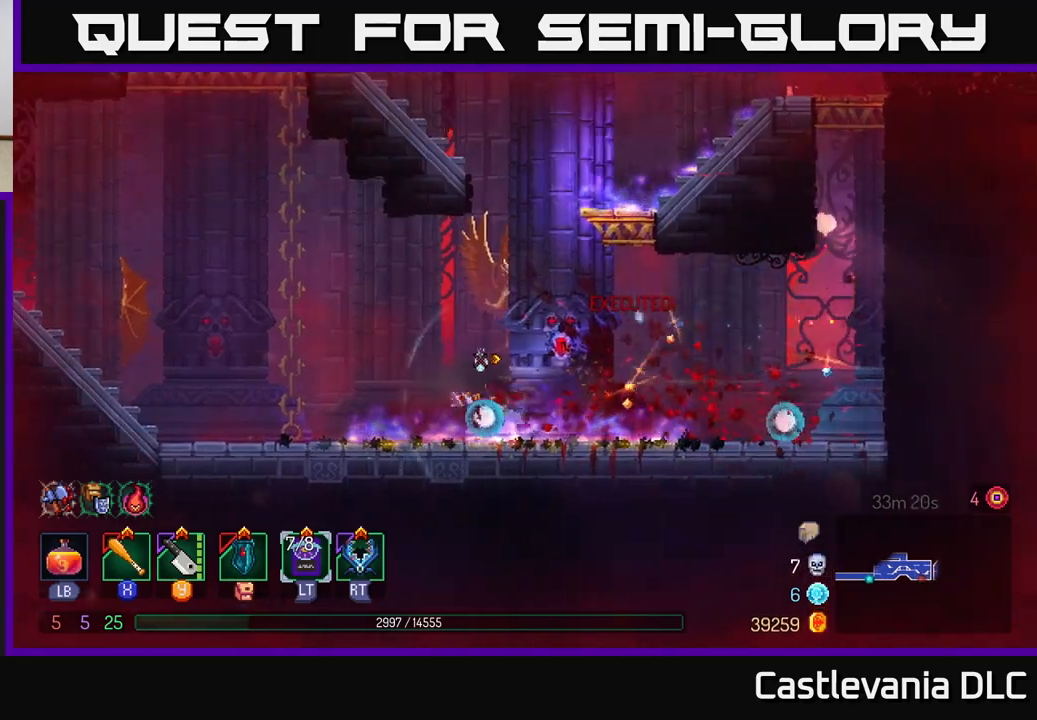
{"buttons": [], "left_stick": "left", "right_stick": "center", "events": []}
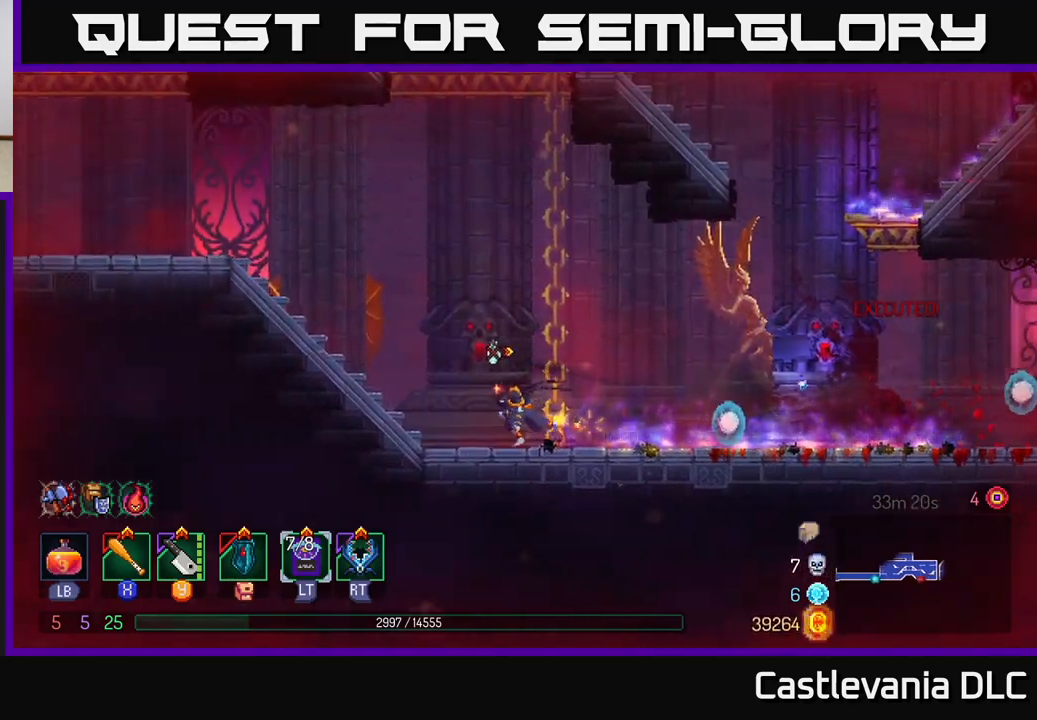
{"buttons": [], "left_stick": "left", "right_stick": "center", "events": [[67, "A", "down"], [200, "A", "up"]]}
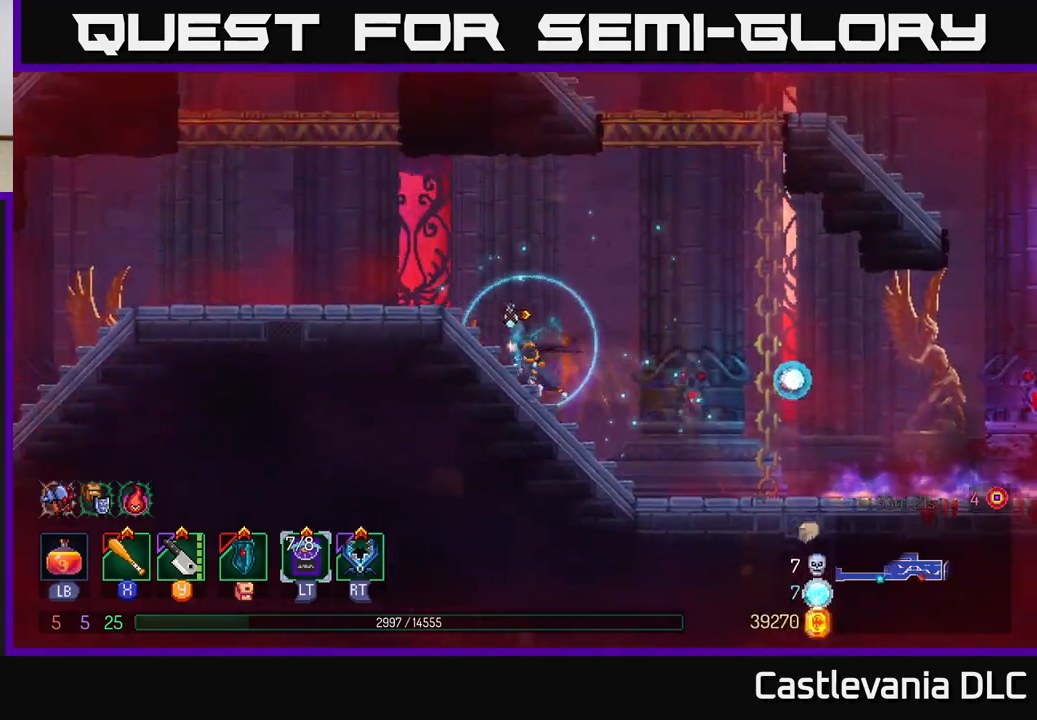
{"buttons": ["A"], "left_stick": "up", "right_stick": "center", "events": [[217, "A", "down"], [333, "A", "up"], [400, "A", "down"], [500, "left_stick", "up"]]}
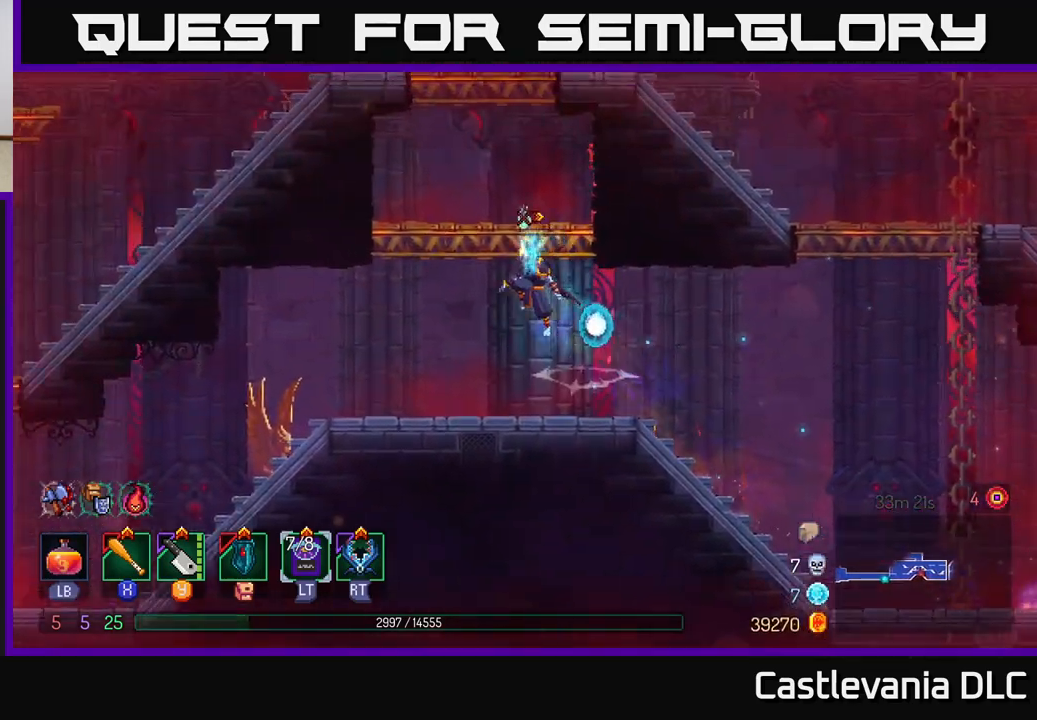
{"buttons": [], "left_stick": "left", "right_stick": "center", "events": [[67, "A", "up"], [233, "left_stick", "center"], [433, "left_stick", "left"]]}
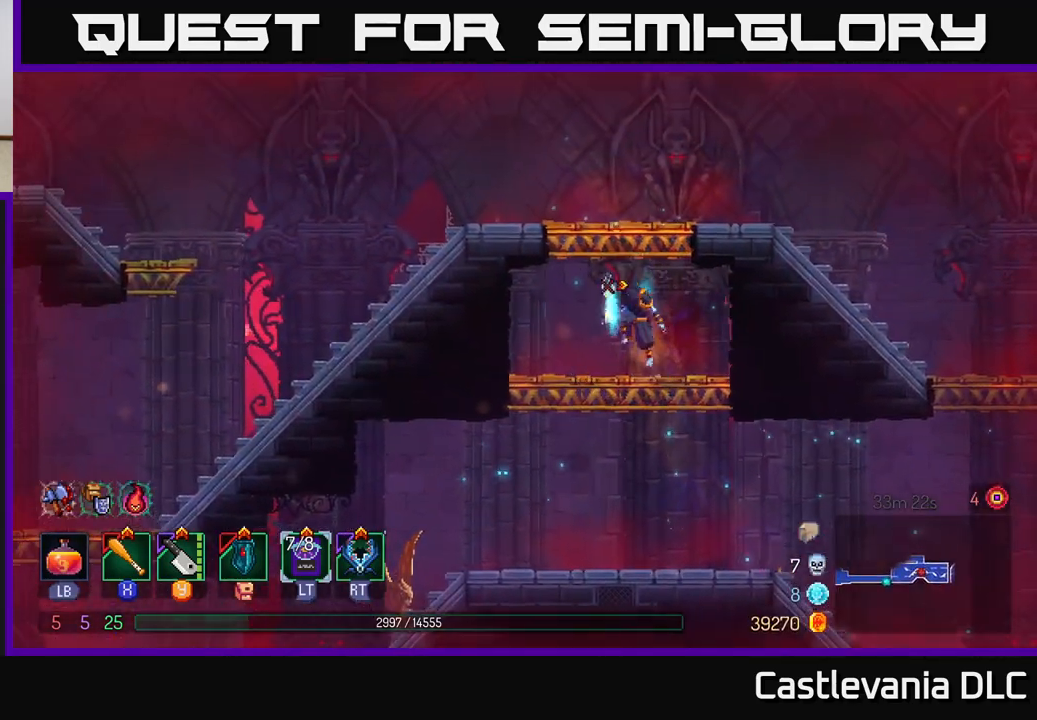
{"buttons": [], "left_stick": "center", "right_stick": "center", "events": [[17, "A", "down"], [117, "A", "up"], [200, "A", "down"], [300, "A", "up"], [333, "left_stick", "right"], [483, "left_stick", "center"]]}
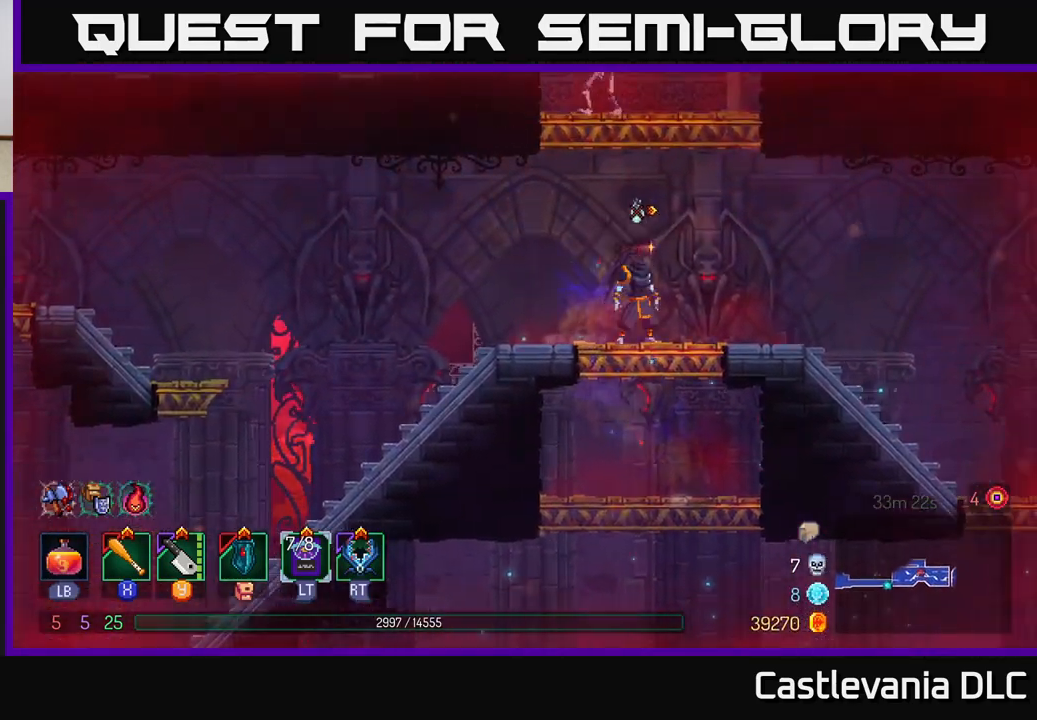
{"buttons": ["X"], "left_stick": "left", "right_stick": "center", "events": [[183, "A", "down"], [267, "A", "up"], [367, "A", "down"], [467, "left_stick", "left"], [483, "X", "down"], [500, "A", "up"]]}
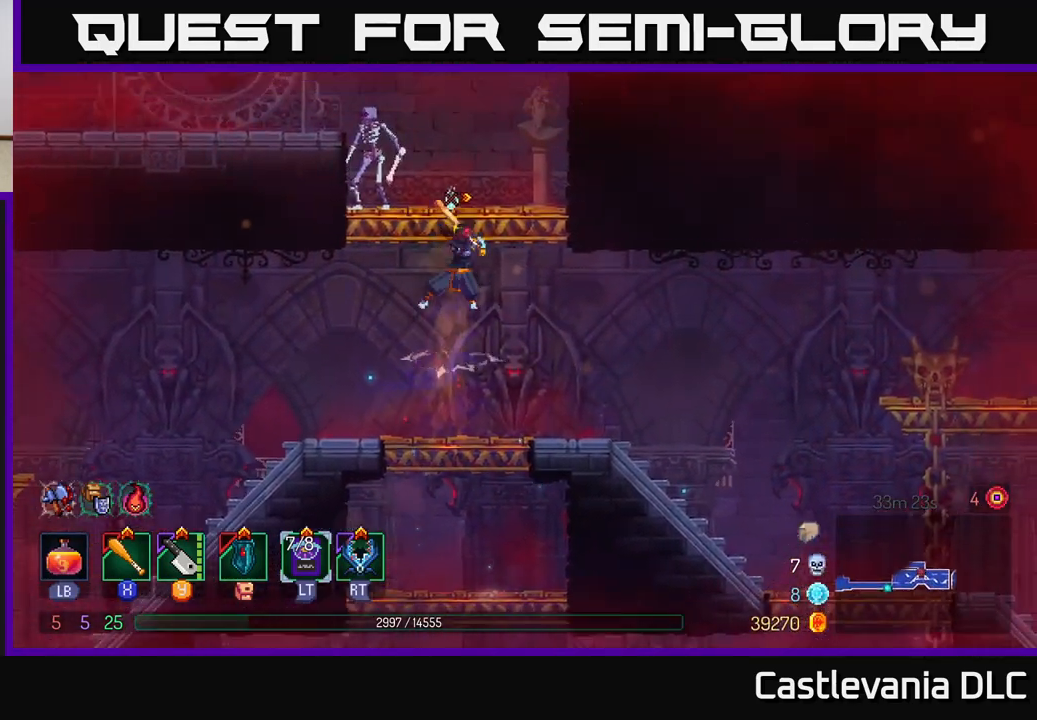
{"buttons": ["X"], "left_stick": "center", "right_stick": "center", "events": [[100, "X", "up"], [133, "left_stick", "center"], [233, "X", "down"], [333, "X", "up"], [450, "X", "down"]]}
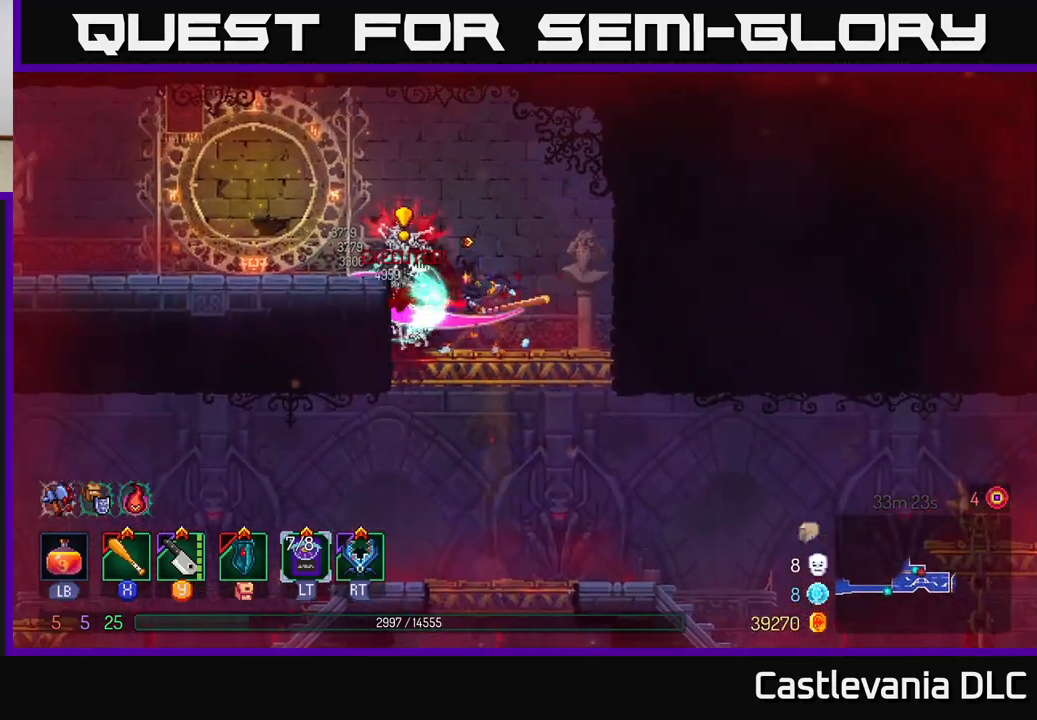
{"buttons": [], "left_stick": "left", "right_stick": "center", "events": [[67, "X", "up"], [300, "left_stick", "left"], [367, "A", "down"], [483, "A", "up"]]}
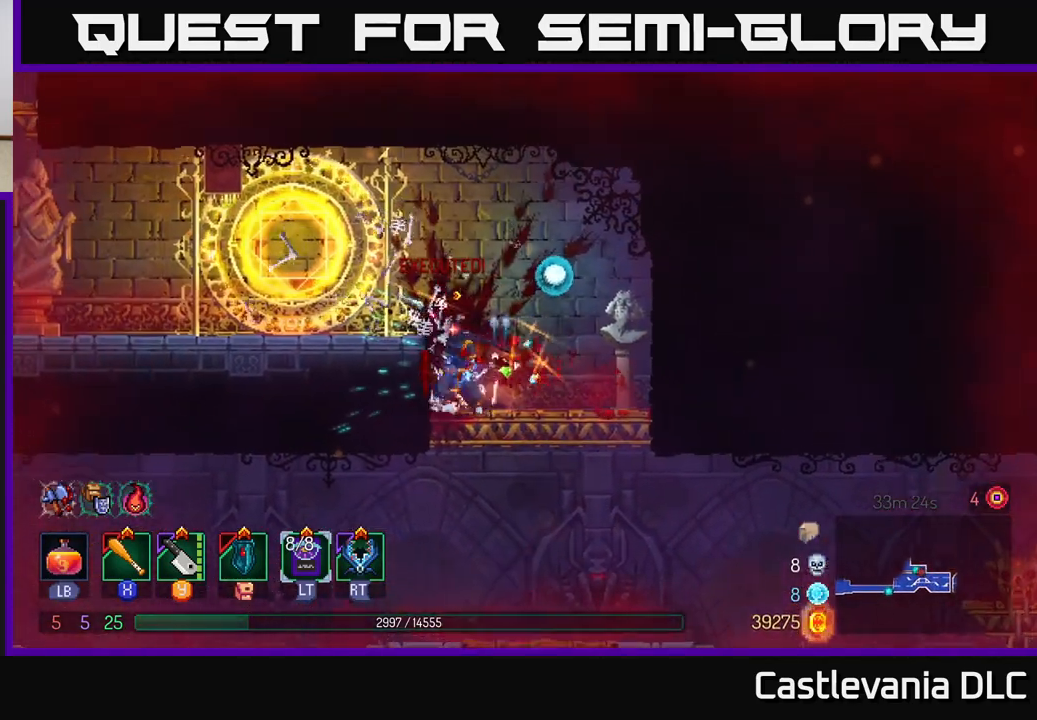
{"buttons": [], "left_stick": "left", "right_stick": "center", "events": [[283, "B", "down"], [433, "B", "up"]]}
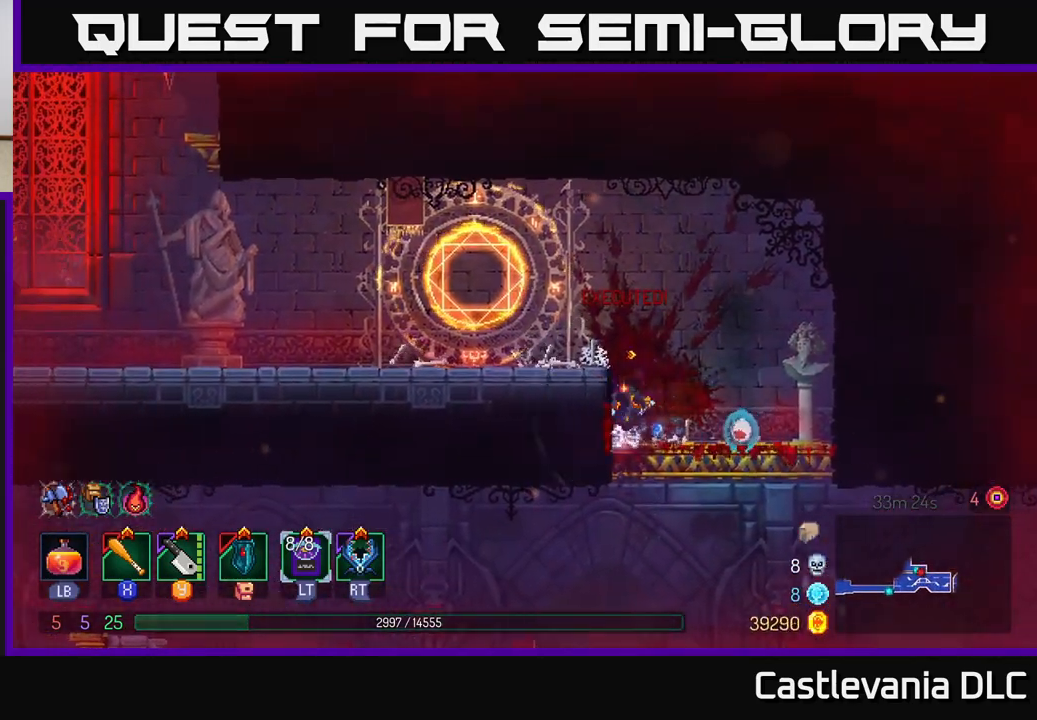
{"buttons": [], "left_stick": "left", "right_stick": "center", "events": [[100, "A", "down"], [233, "A", "up"]]}
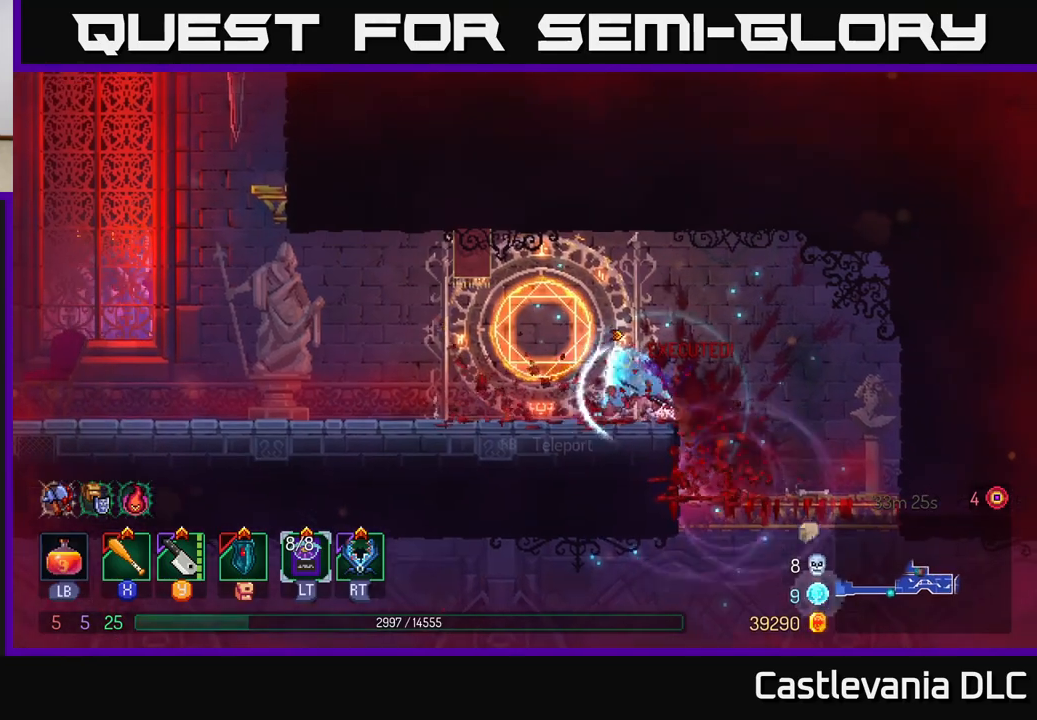
{"buttons": [], "left_stick": "left", "right_stick": "center", "events": [[17, "B", "down"], [217, "B", "up"]]}
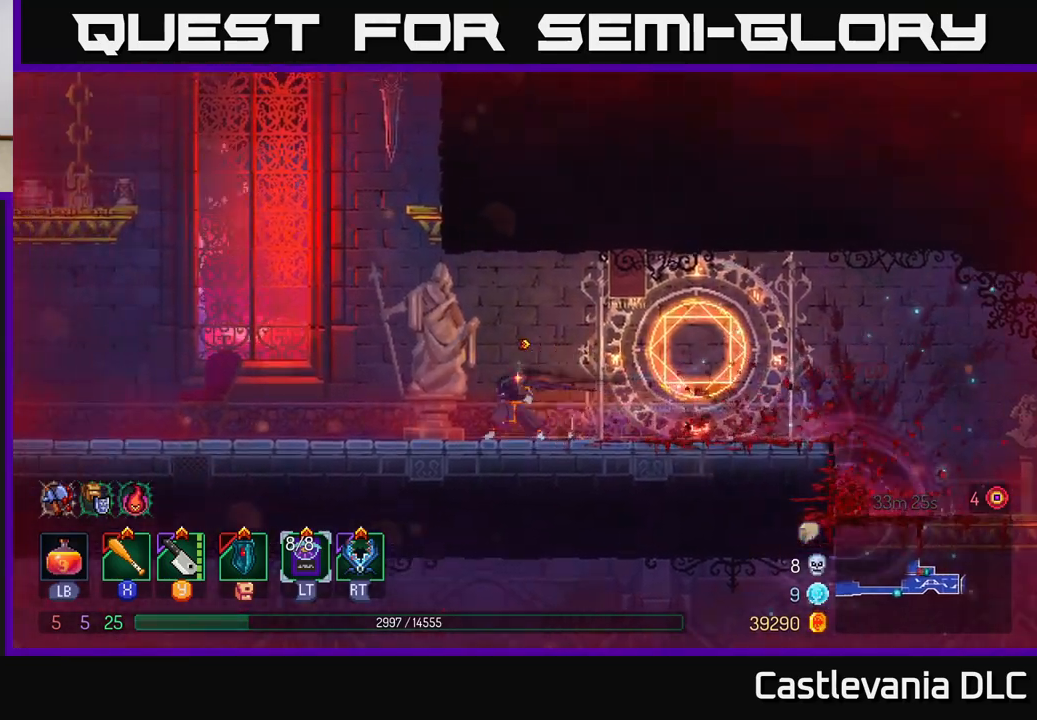
{"buttons": ["Y"], "left_stick": "left", "right_stick": "center", "events": [[483, "Y", "down"]]}
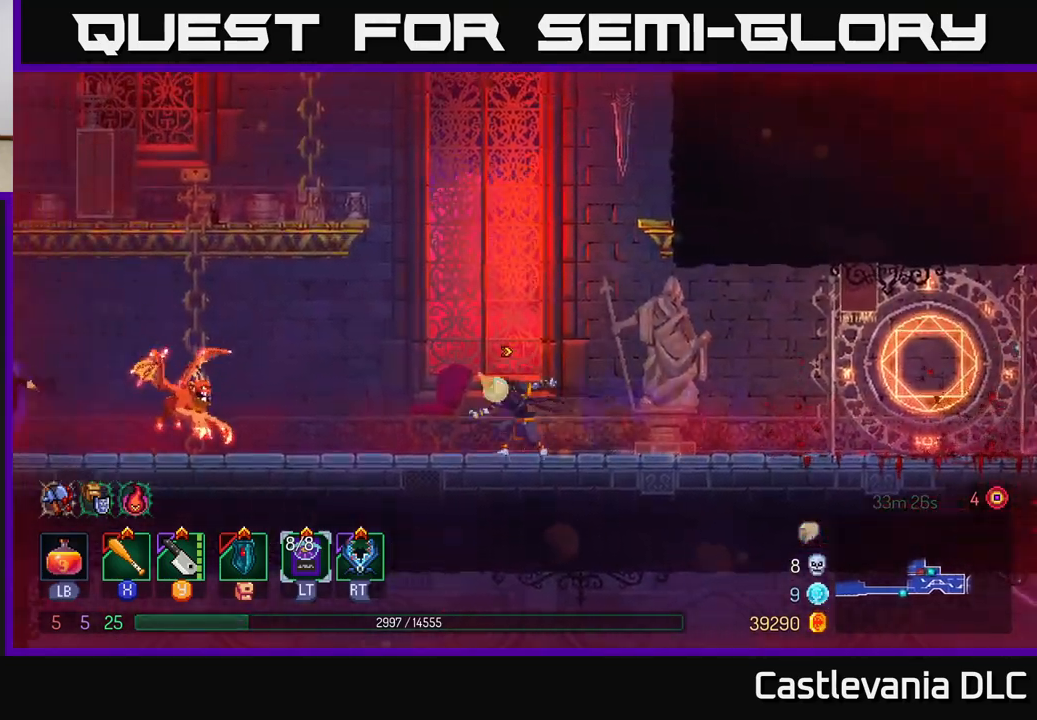
{"buttons": [], "left_stick": "left", "right_stick": "center", "events": [[33, "Y", "up"], [333, "B", "down"], [400, "B", "up"]]}